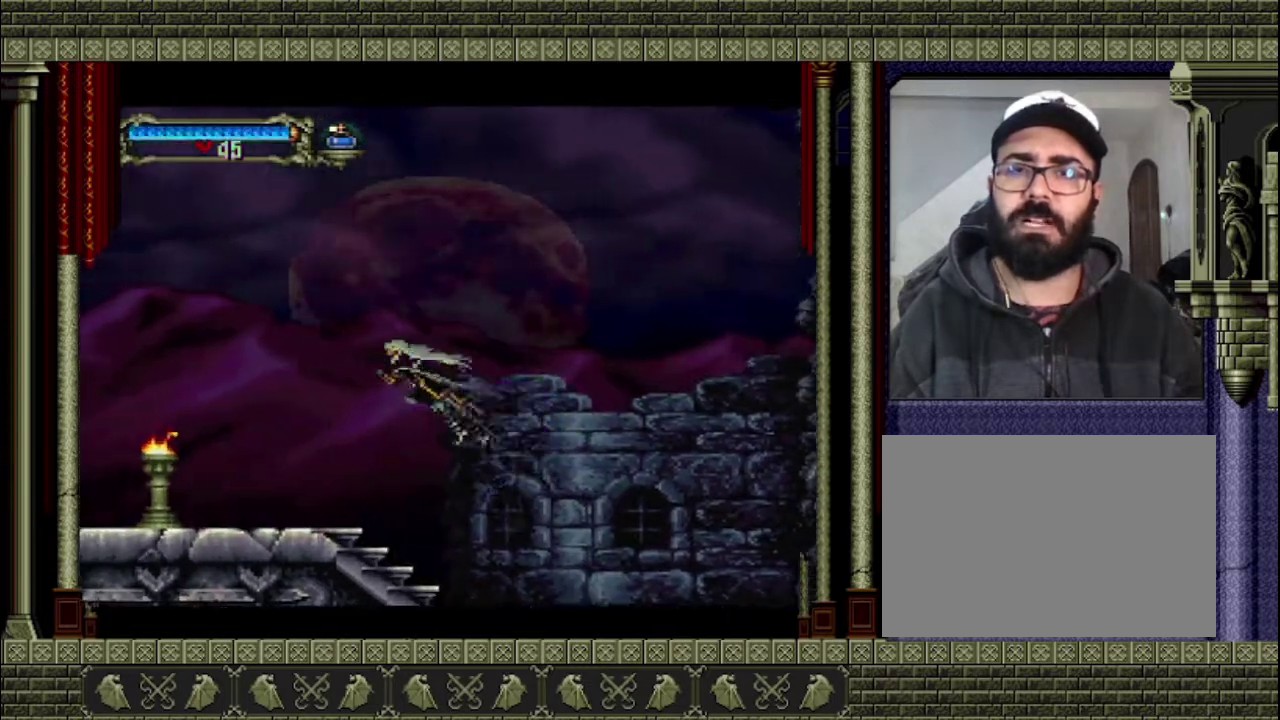
Gameplay with a controller (PlayStation layout); each line is a JSON object with the inputs held at the frame after it. "events" lists button and stick changes between this image and that frame as [ms after this image, input, new state], when the widget could be followed in between. This overlay highlights the sticks when they move; stick clicks (L3 R3) are not distinguishable. Not read: L3 R3.
{"buttons": [], "left_stick": "left", "right_stick": "center", "events": []}
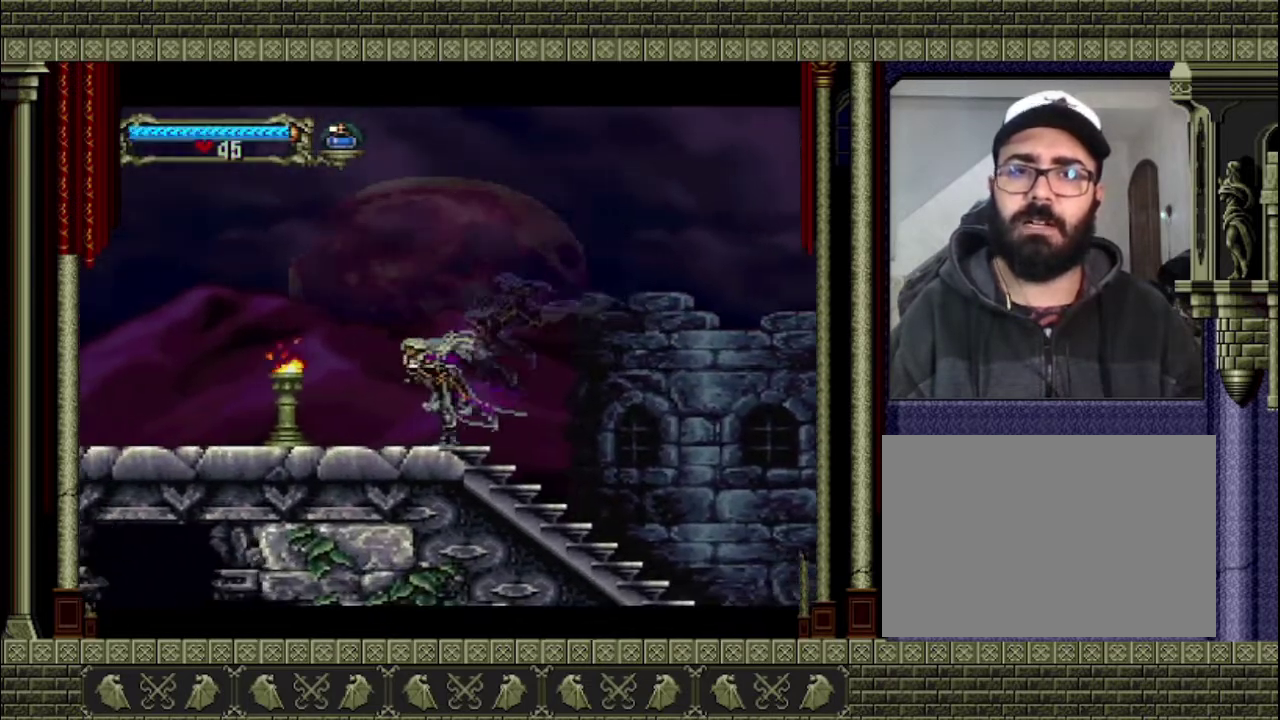
{"buttons": ["SQUARE"], "left_stick": "down-left", "right_stick": "center", "events": [[267, "left_stick", "down-left"], [333, "SQUARE", "down"]]}
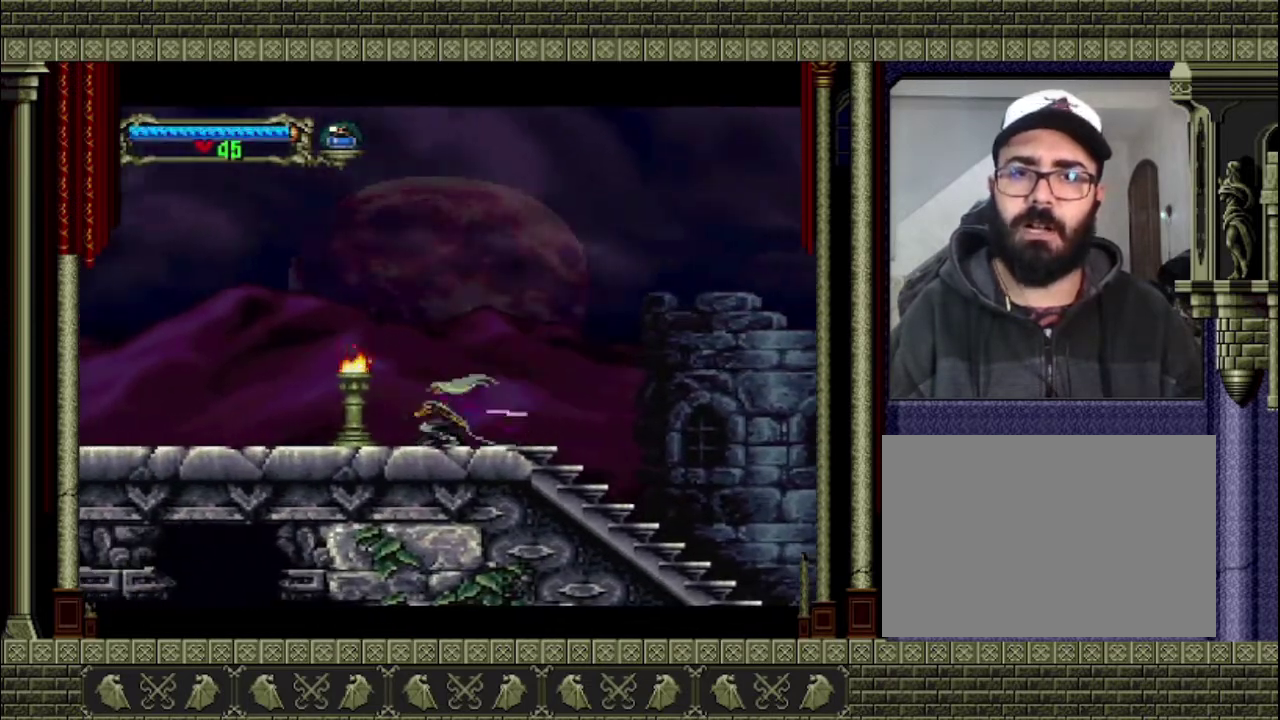
{"buttons": [], "left_stick": "left", "right_stick": "center", "events": [[67, "SQUARE", "up"], [67, "left_stick", "center"], [167, "left_stick", "left"]]}
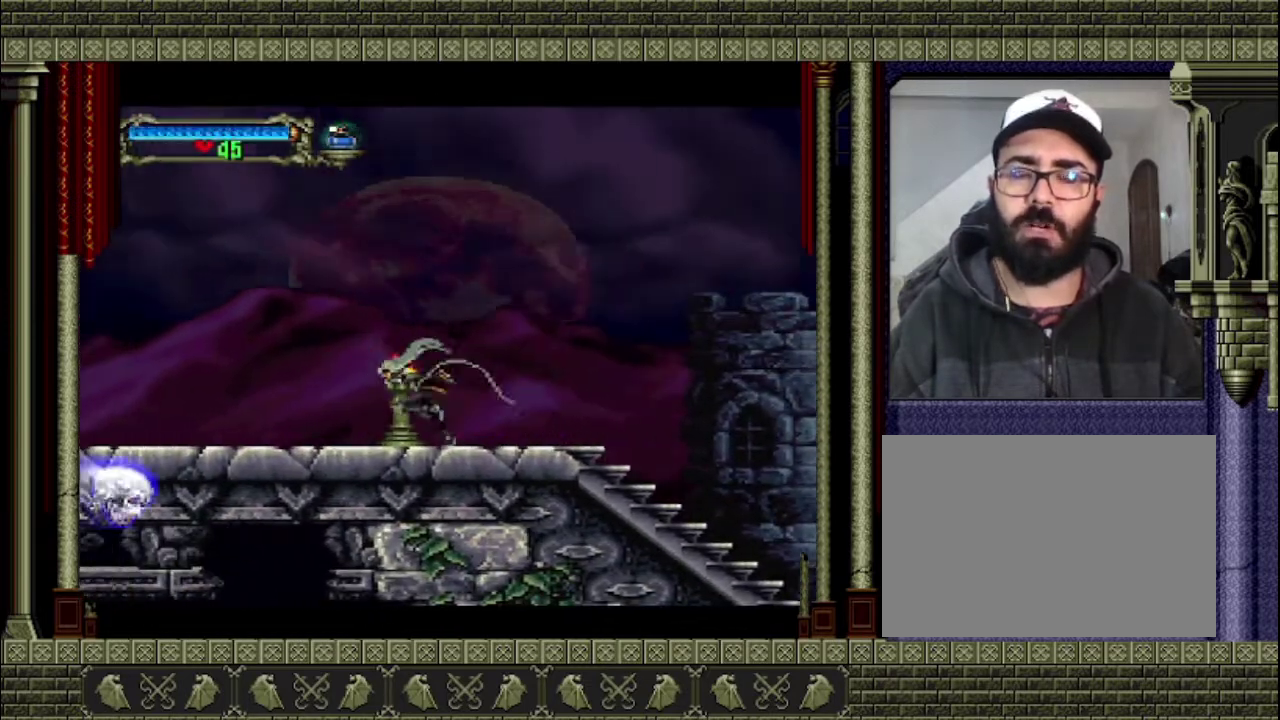
{"buttons": ["CROSS"], "left_stick": "left", "right_stick": "center", "events": [[467, "CROSS", "down"]]}
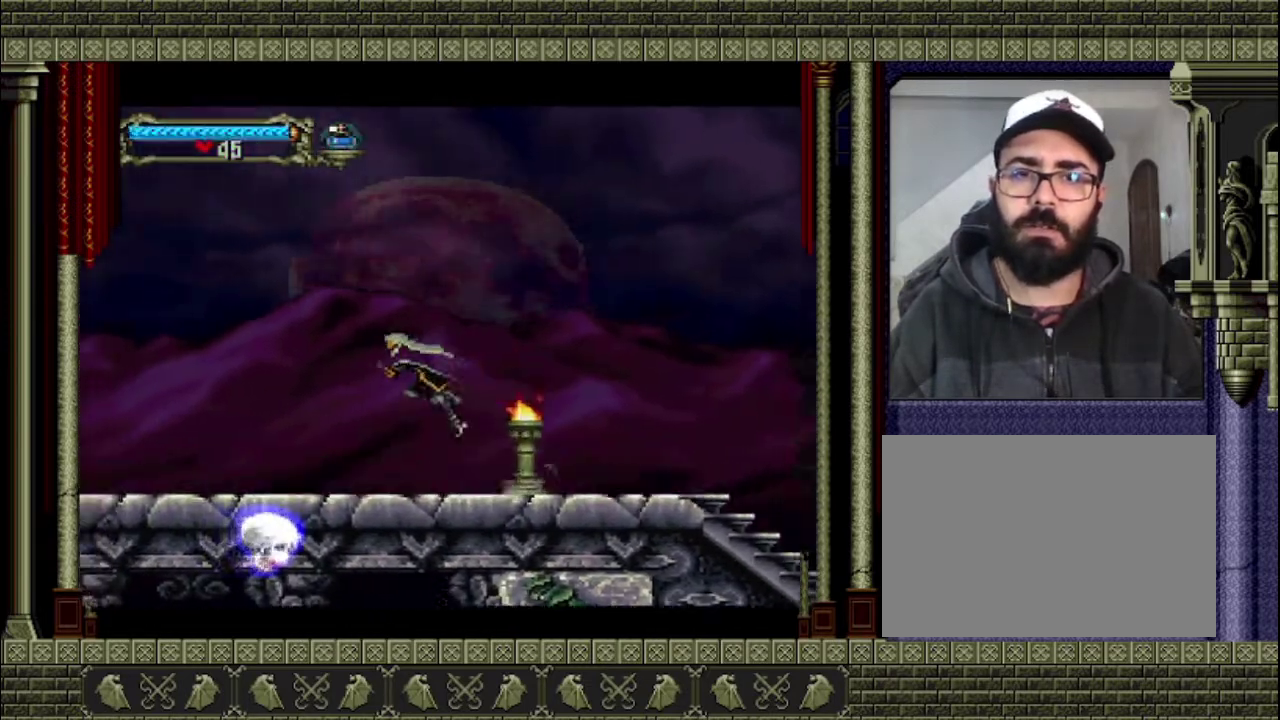
{"buttons": ["CROSS"], "left_stick": "left", "right_stick": "center", "events": []}
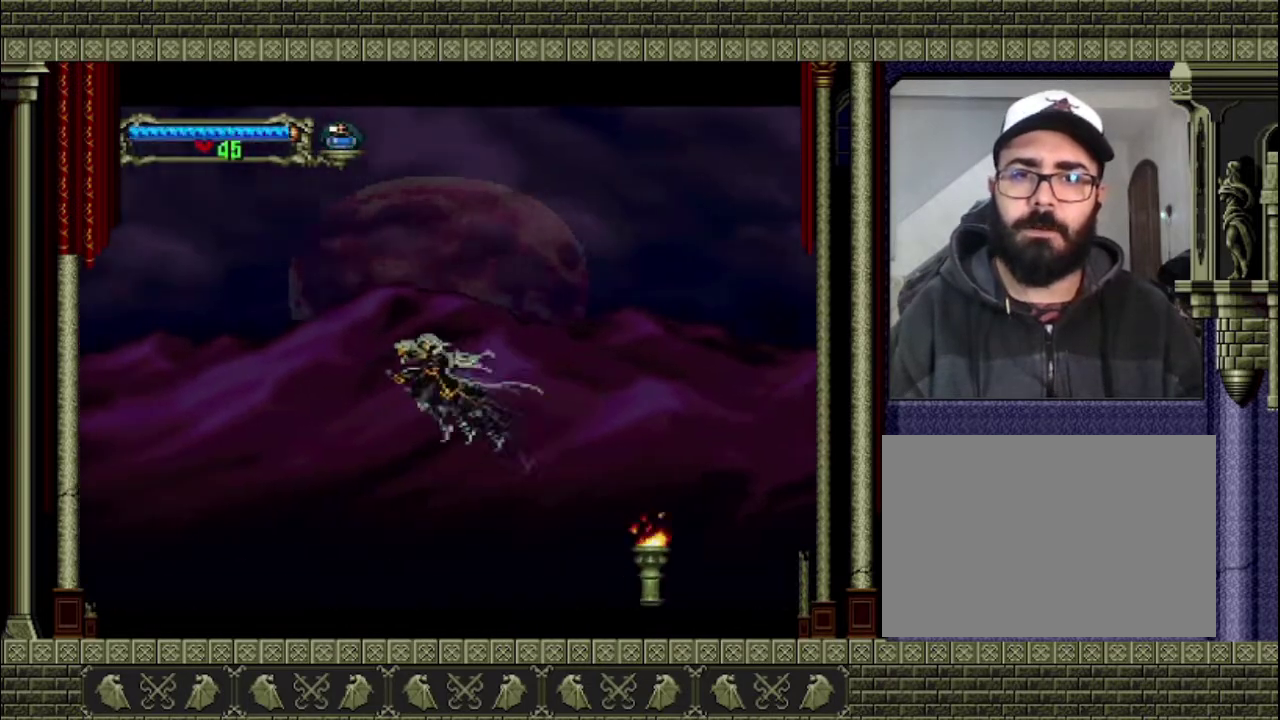
{"buttons": ["CROSS"], "left_stick": "left", "right_stick": "center", "events": [[33, "CROSS", "up"], [333, "CROSS", "down"]]}
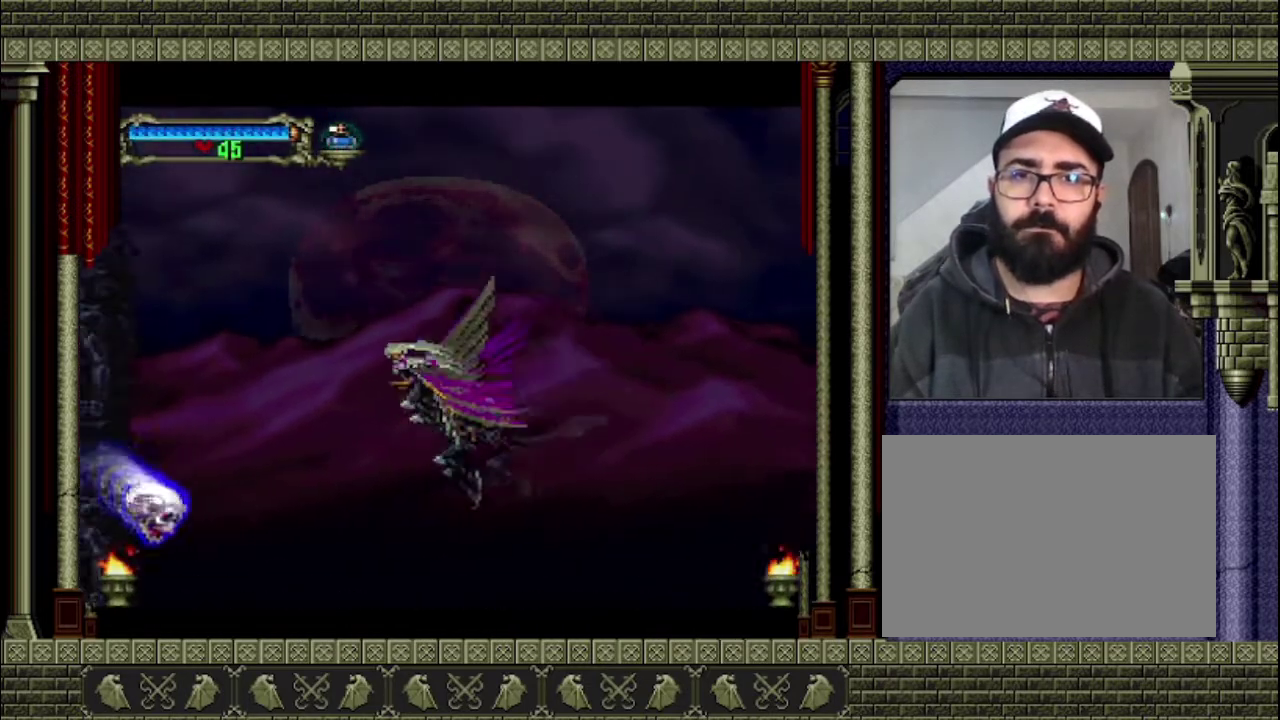
{"buttons": ["CROSS"], "left_stick": "down-left", "right_stick": "center", "events": [[400, "CROSS", "up"], [400, "left_stick", "down-left"], [500, "CROSS", "down"]]}
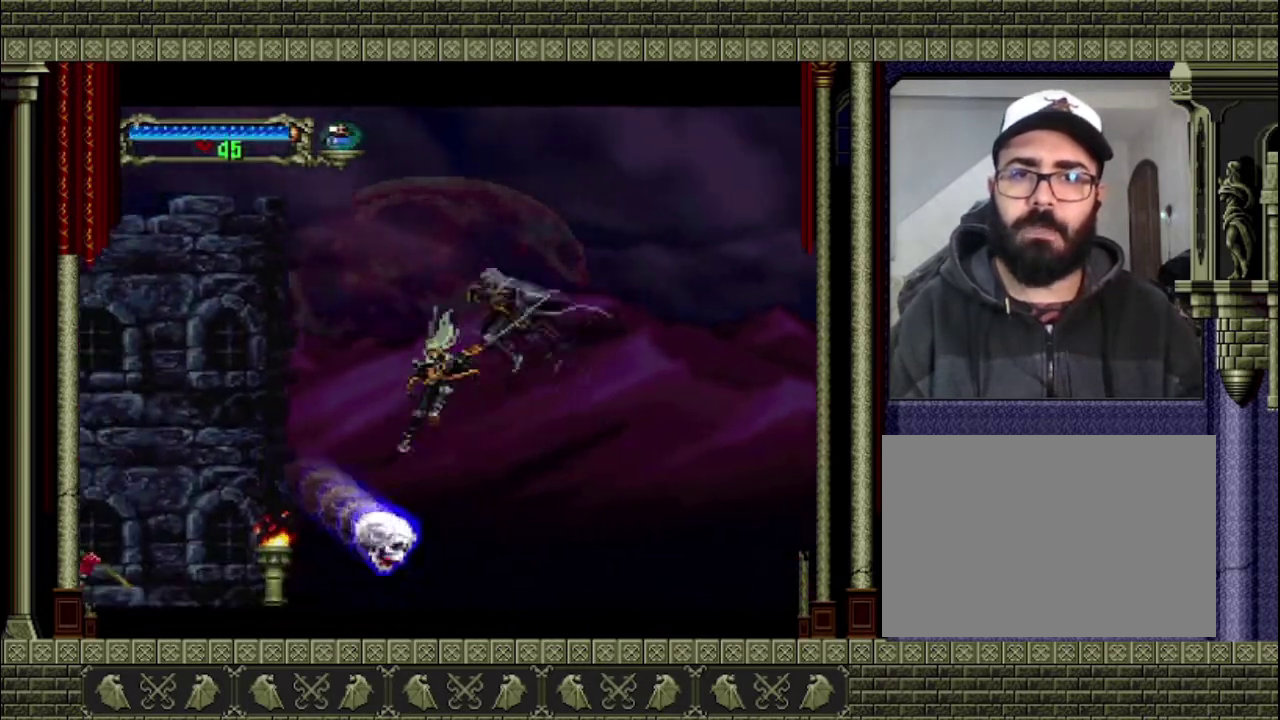
{"buttons": [], "left_stick": "left", "right_stick": "center", "events": [[100, "CROSS", "up"], [467, "left_stick", "left"]]}
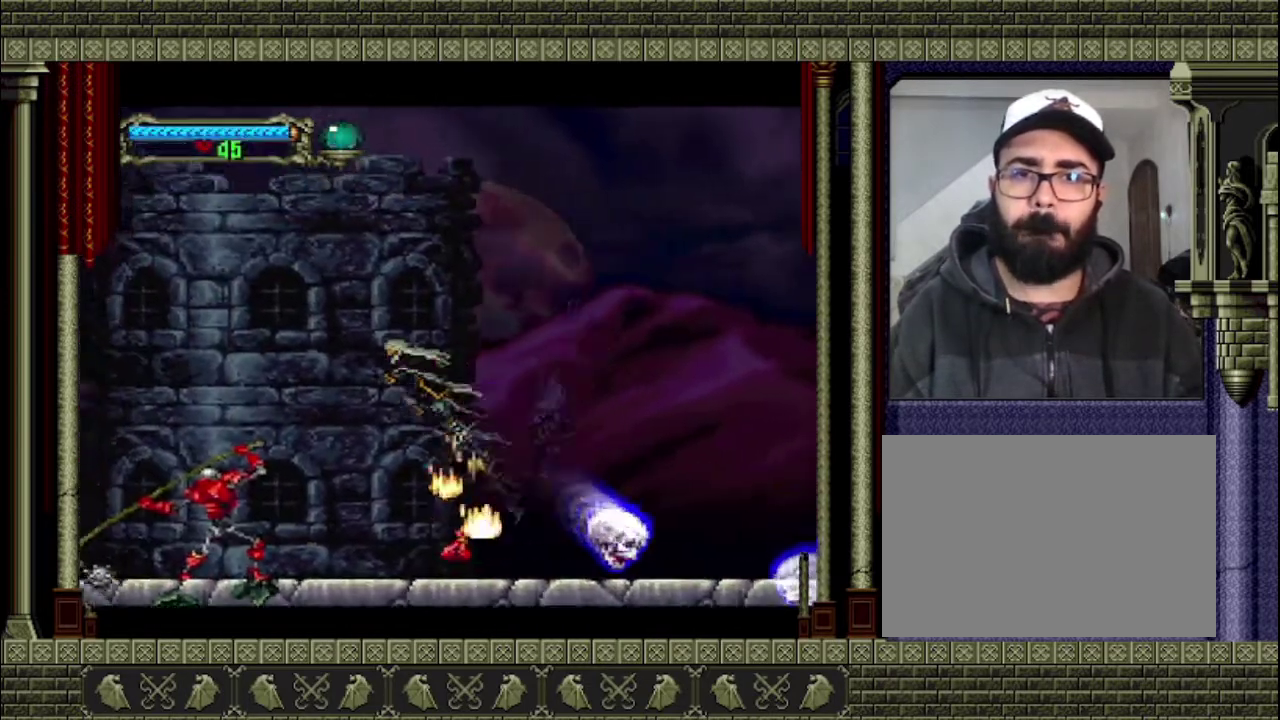
{"buttons": [], "left_stick": "left", "right_stick": "center", "events": [[100, "left_stick", "center"], [433, "left_stick", "left"]]}
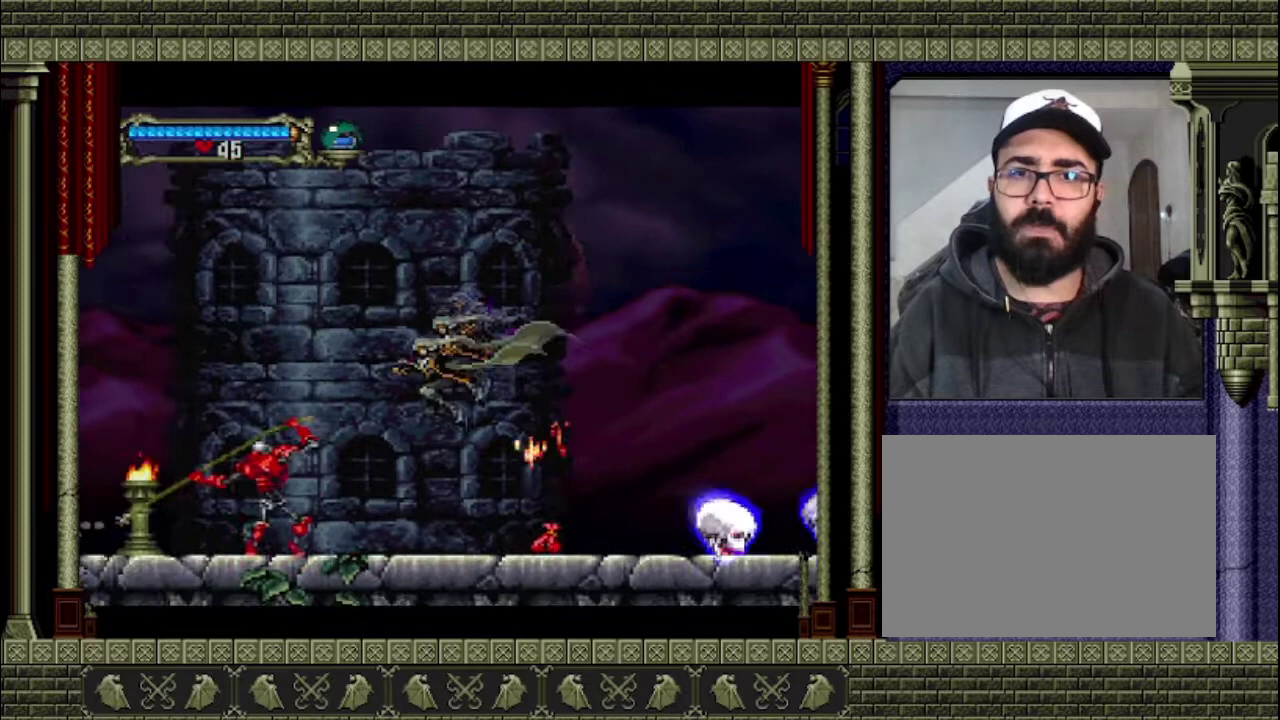
{"buttons": [], "left_stick": "down-left", "right_stick": "center", "events": [[100, "SQUARE", "down"], [200, "left_stick", "center"], [300, "SQUARE", "up"], [467, "left_stick", "down-left"]]}
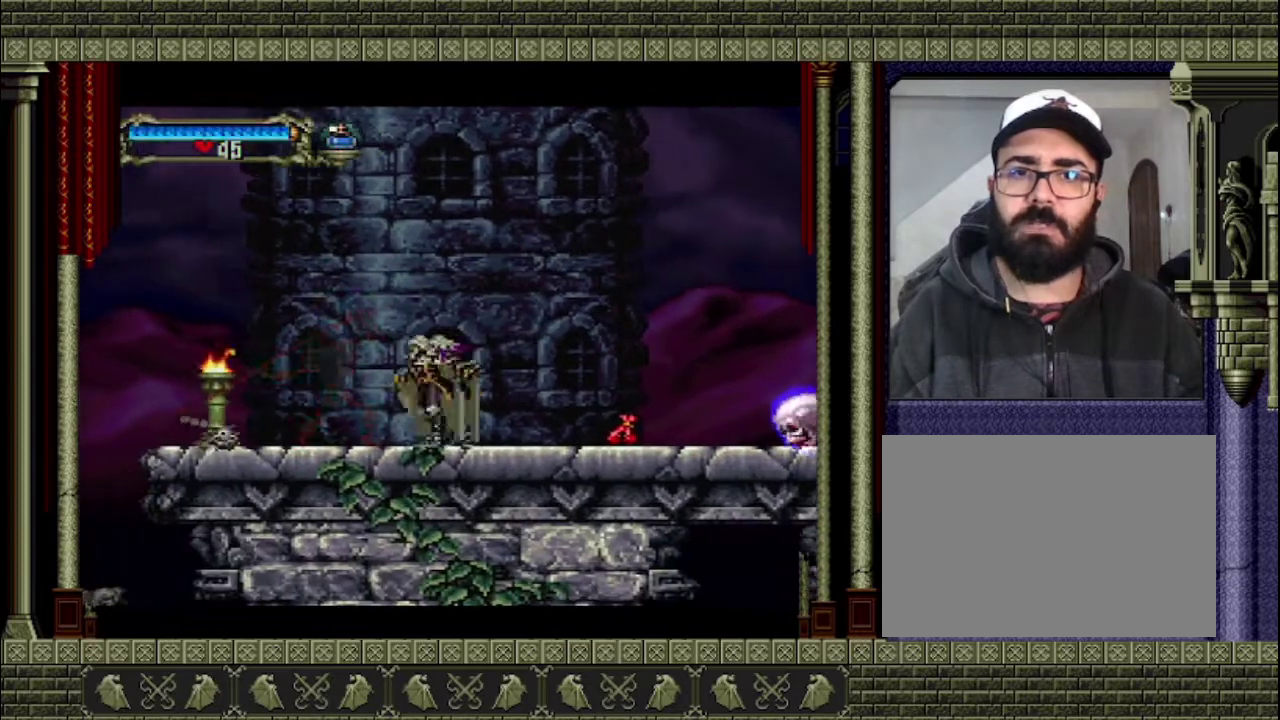
{"buttons": [], "left_stick": "center", "right_stick": "center", "events": [[167, "SQUARE", "down"], [167, "left_stick", "down"], [267, "SQUARE", "up"], [433, "left_stick", "center"]]}
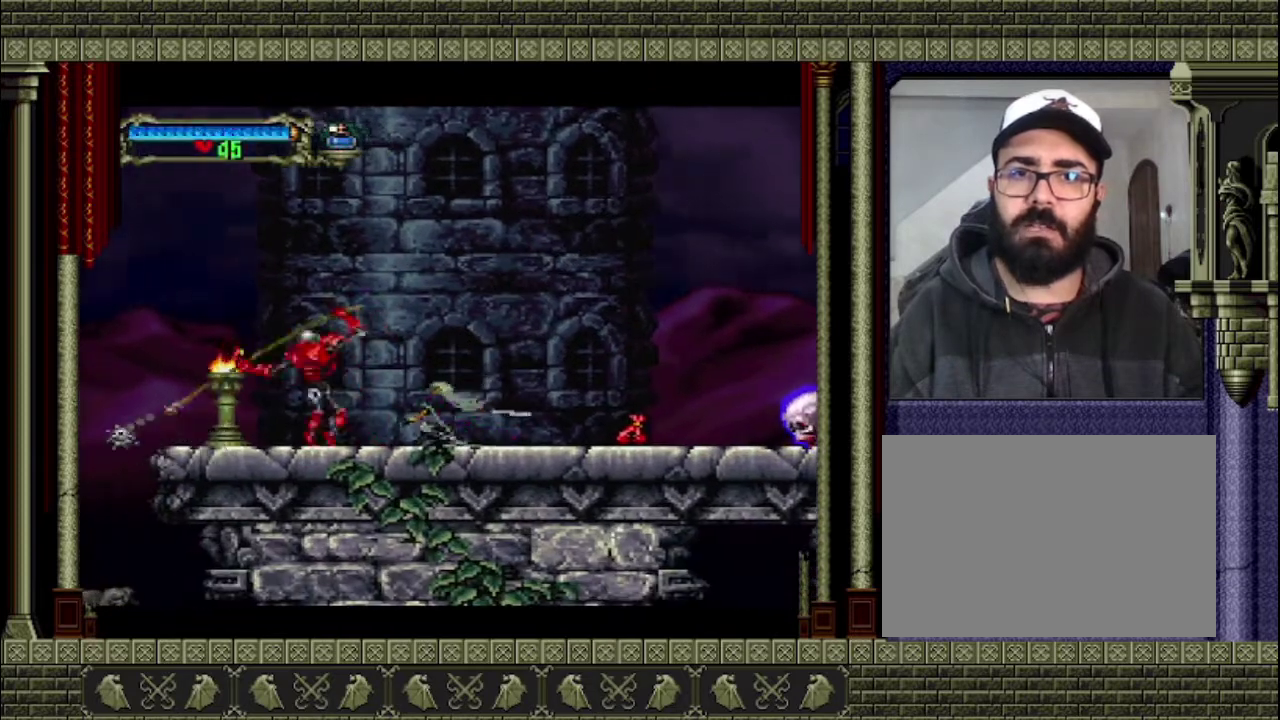
{"buttons": [], "left_stick": "center", "right_stick": "center", "events": [[133, "SQUARE", "down"], [333, "SQUARE", "up"]]}
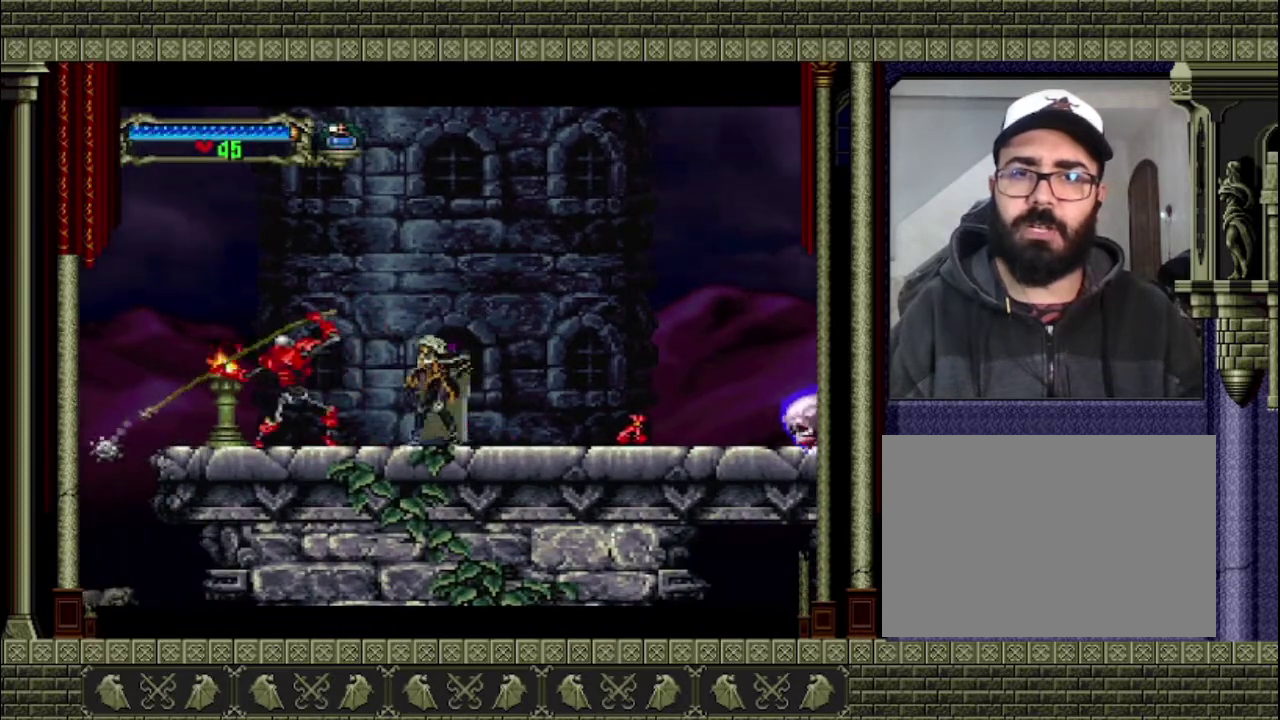
{"buttons": [], "left_stick": "center", "right_stick": "center", "events": [[33, "SQUARE", "down"], [200, "SQUARE", "up"]]}
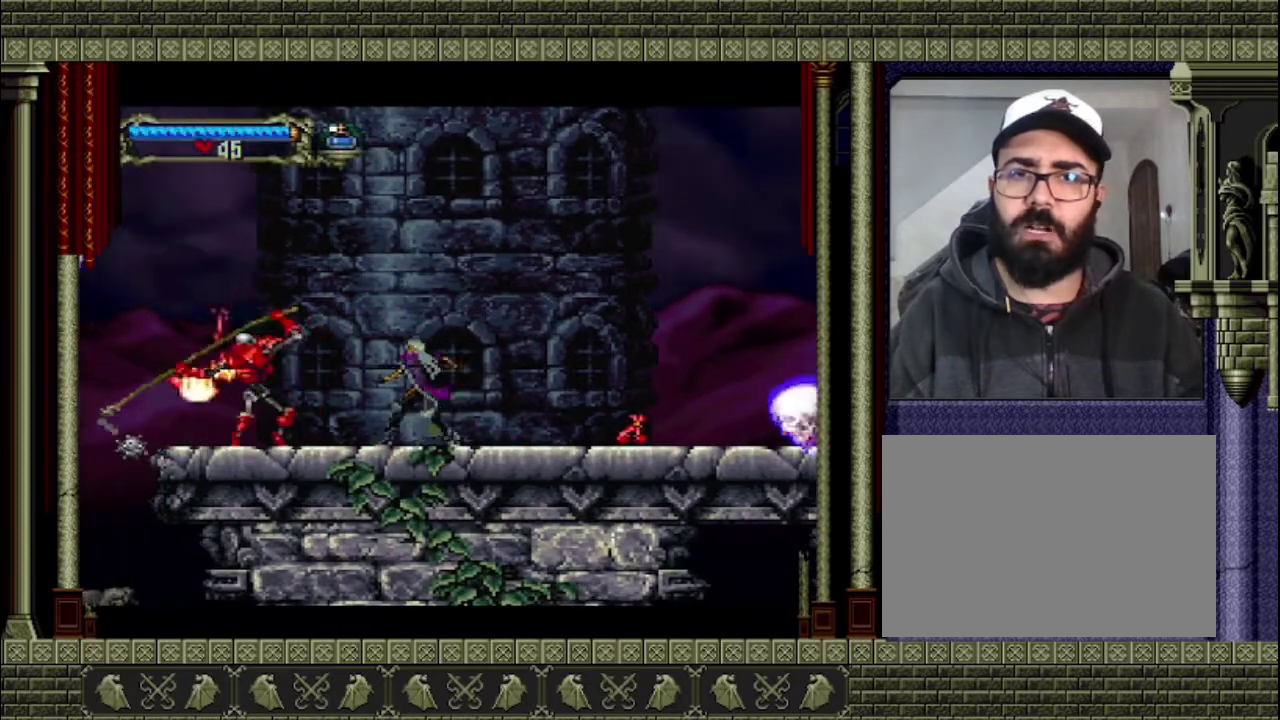
{"buttons": [], "left_stick": "center", "right_stick": "center", "events": [[33, "left_stick", "left"], [167, "SQUARE", "down"], [233, "left_stick", "center"], [333, "SQUARE", "up"]]}
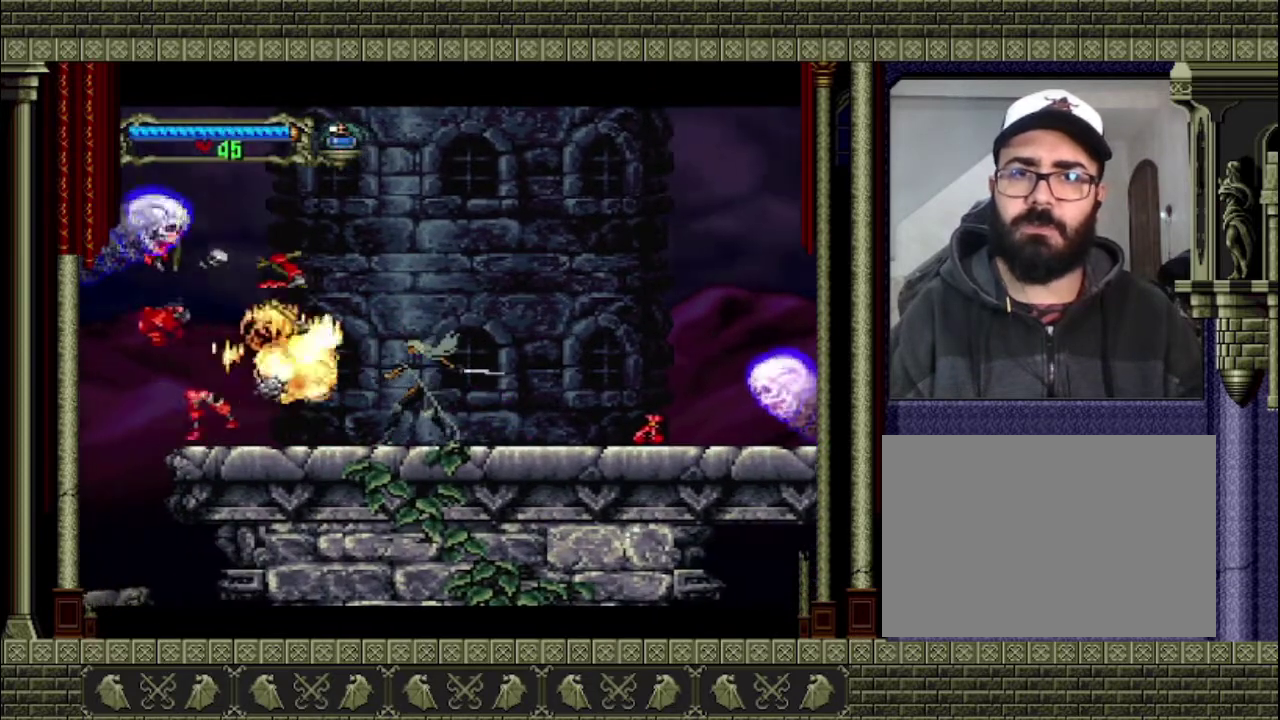
{"buttons": ["CROSS"], "left_stick": "center", "right_stick": "center", "events": [[267, "left_stick", "left"], [400, "CROSS", "down"], [467, "left_stick", "center"]]}
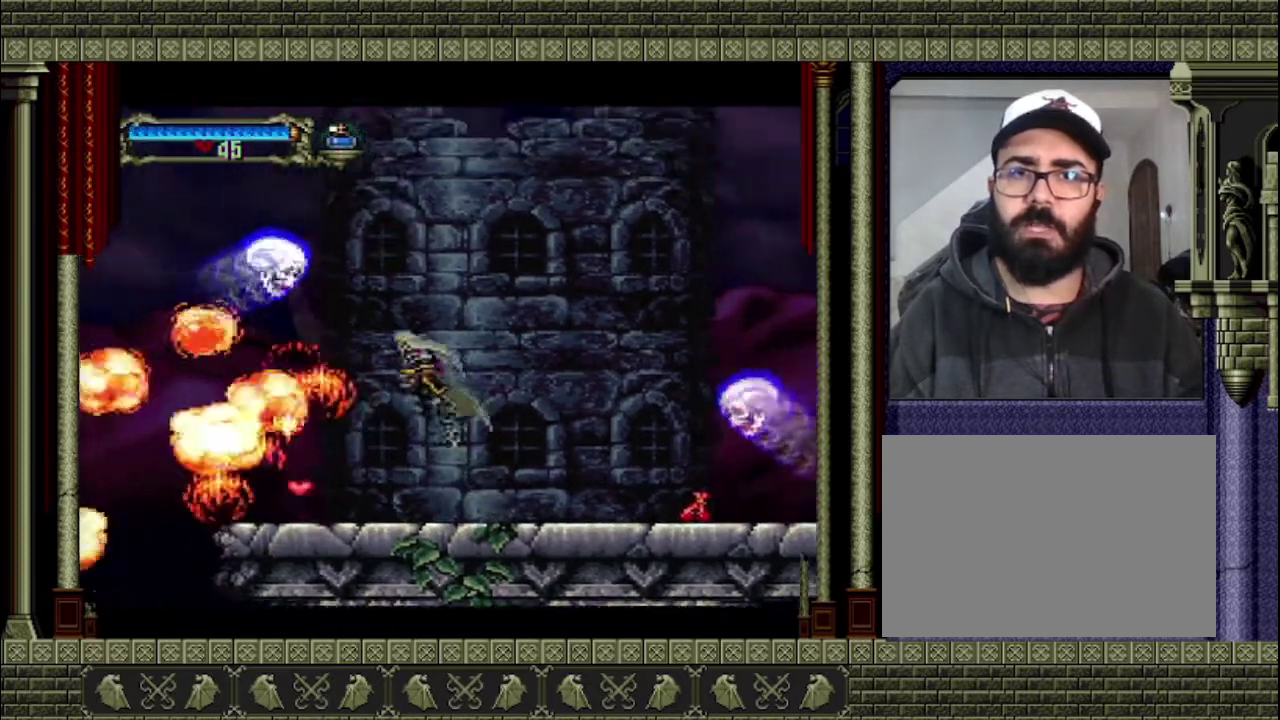
{"buttons": [], "left_stick": "right", "right_stick": "center", "events": [[67, "SQUARE", "down"], [367, "SQUARE", "up"], [500, "CROSS", "up"], [500, "left_stick", "right"]]}
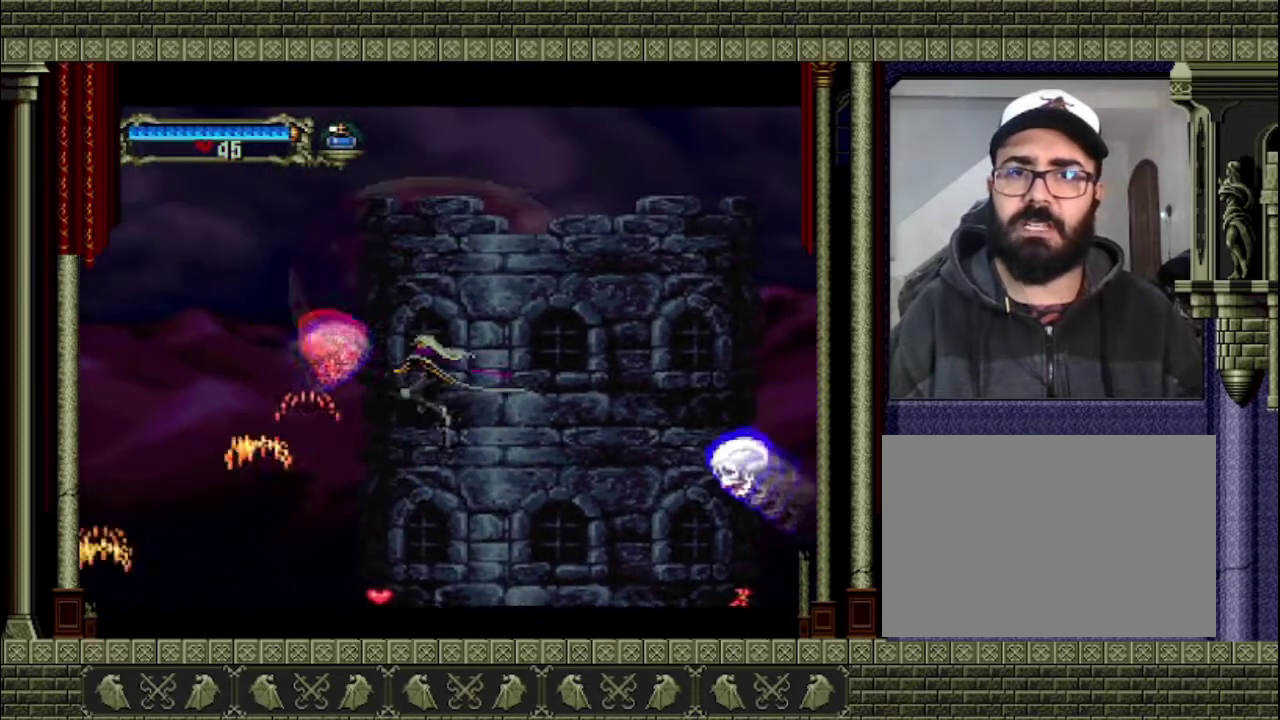
{"buttons": ["SQUARE"], "left_stick": "center", "right_stick": "center", "events": [[267, "left_stick", "left"], [367, "SQUARE", "down"], [433, "left_stick", "center"]]}
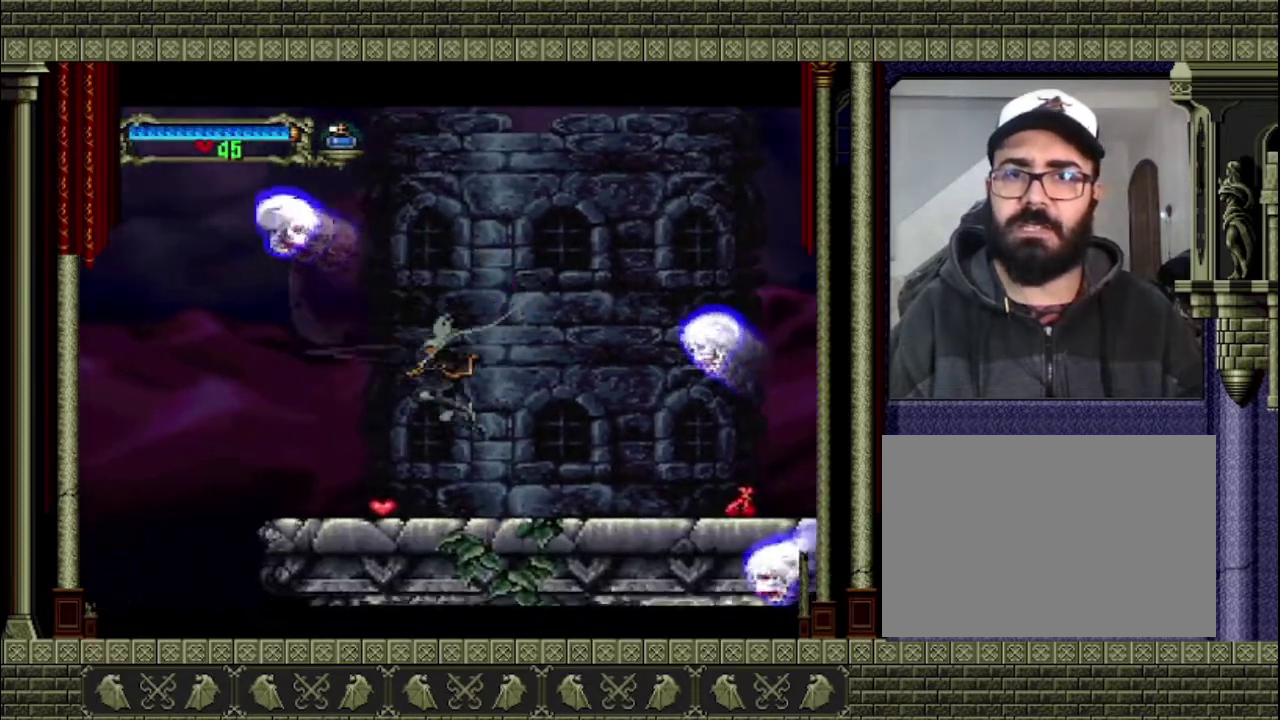
{"buttons": ["CROSS"], "left_stick": "center", "right_stick": "center", "events": [[33, "SQUARE", "up"], [367, "CROSS", "down"]]}
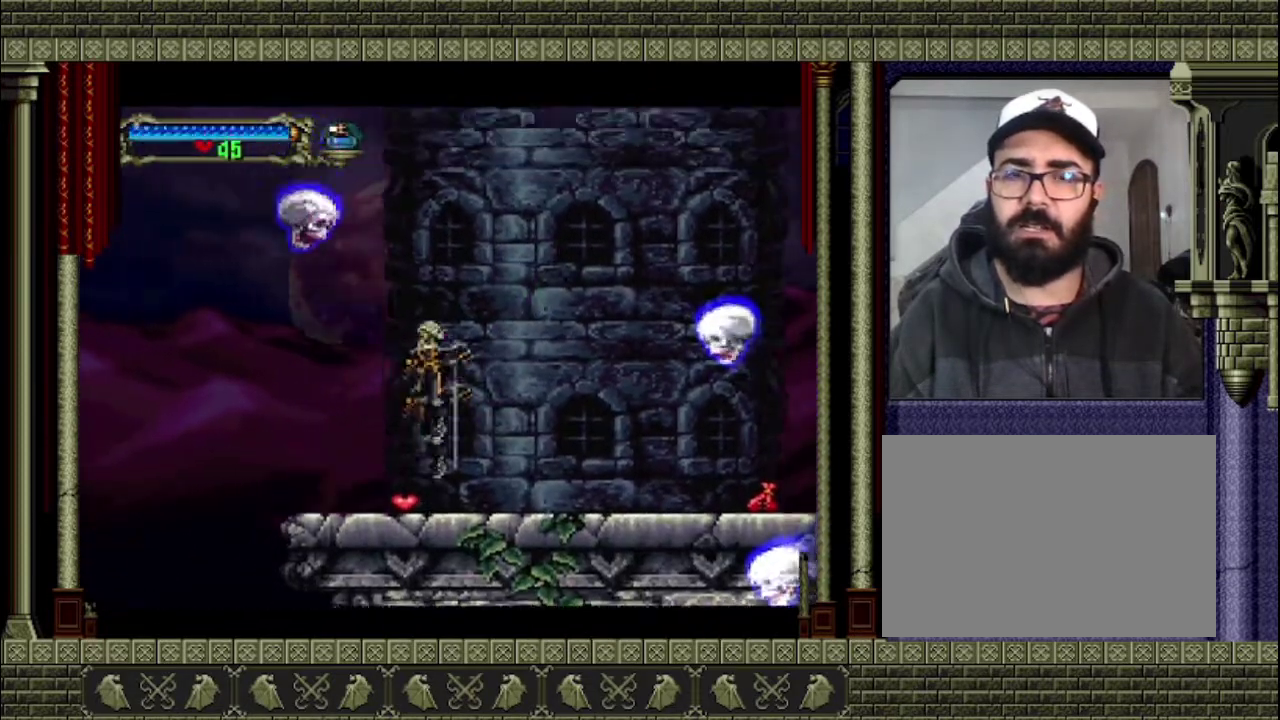
{"buttons": ["CROSS", "SQUARE"], "left_stick": "center", "right_stick": "center", "events": [[100, "CROSS", "up"], [200, "CROSS", "down"], [367, "SQUARE", "down"]]}
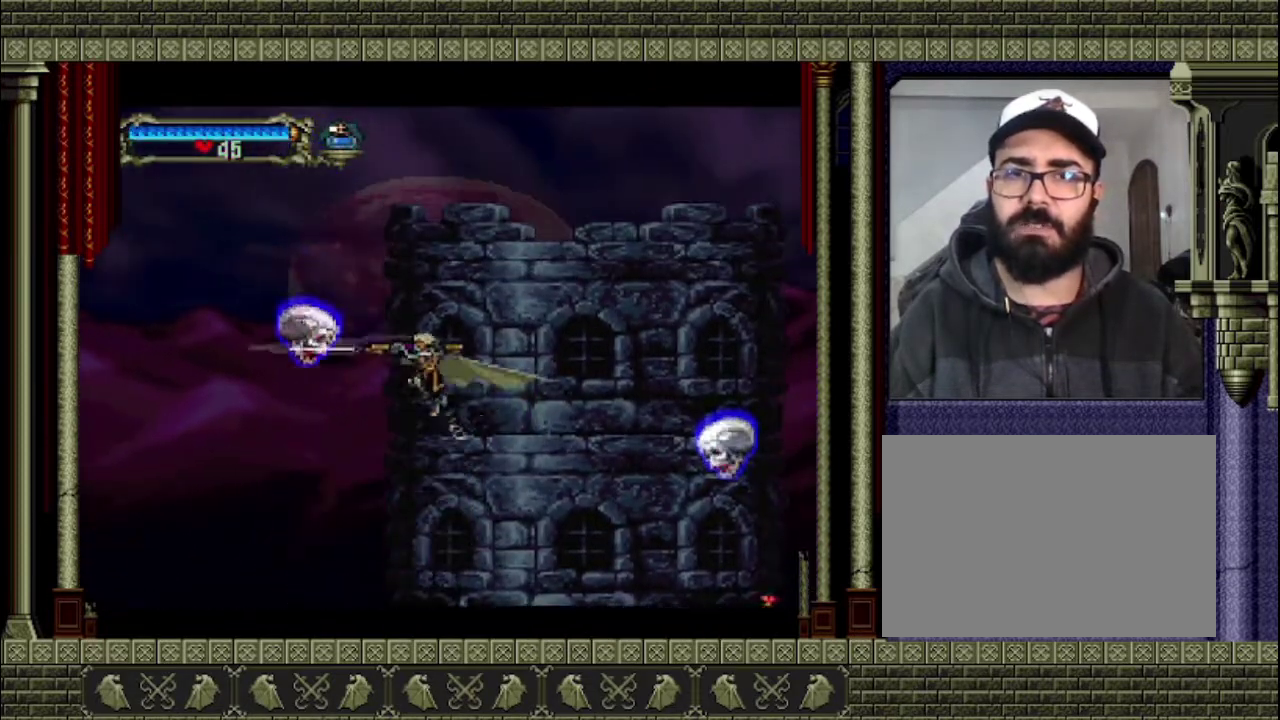
{"buttons": [], "left_stick": "center", "right_stick": "center", "events": [[100, "CROSS", "up"], [100, "SQUARE", "up"], [233, "left_stick", "left"], [400, "left_stick", "center"]]}
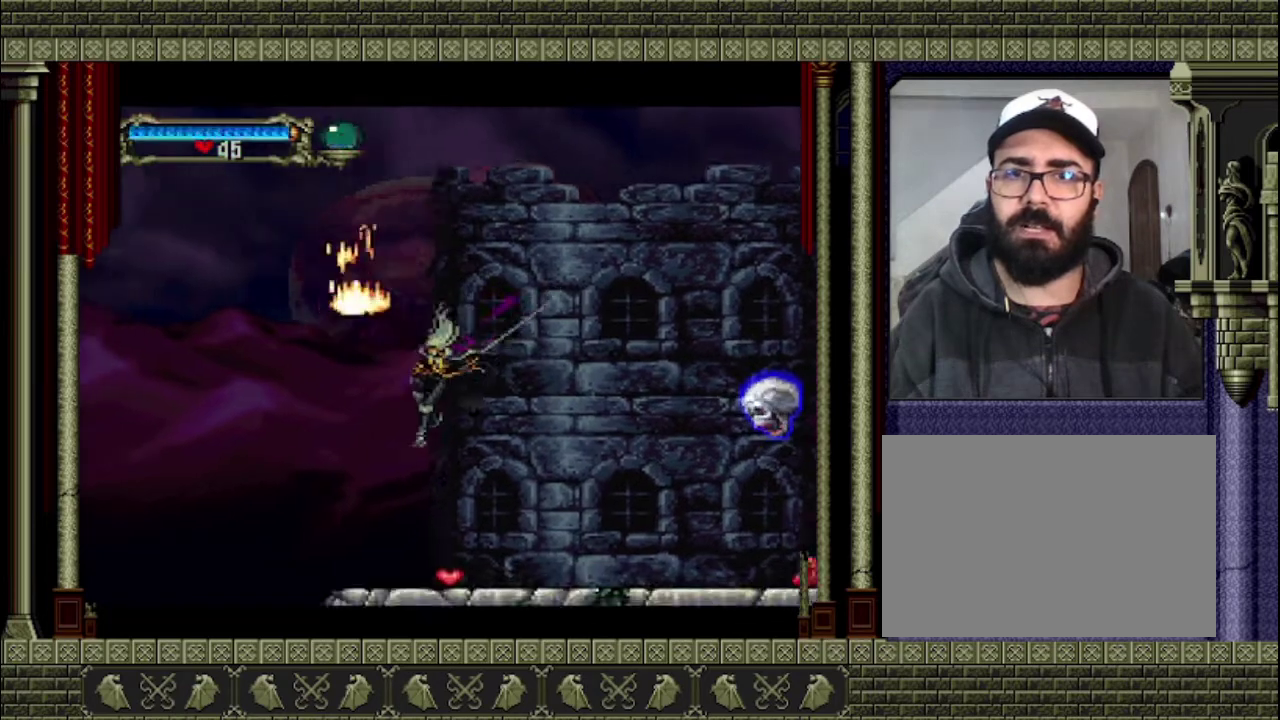
{"buttons": [], "left_stick": "center", "right_stick": "center", "events": []}
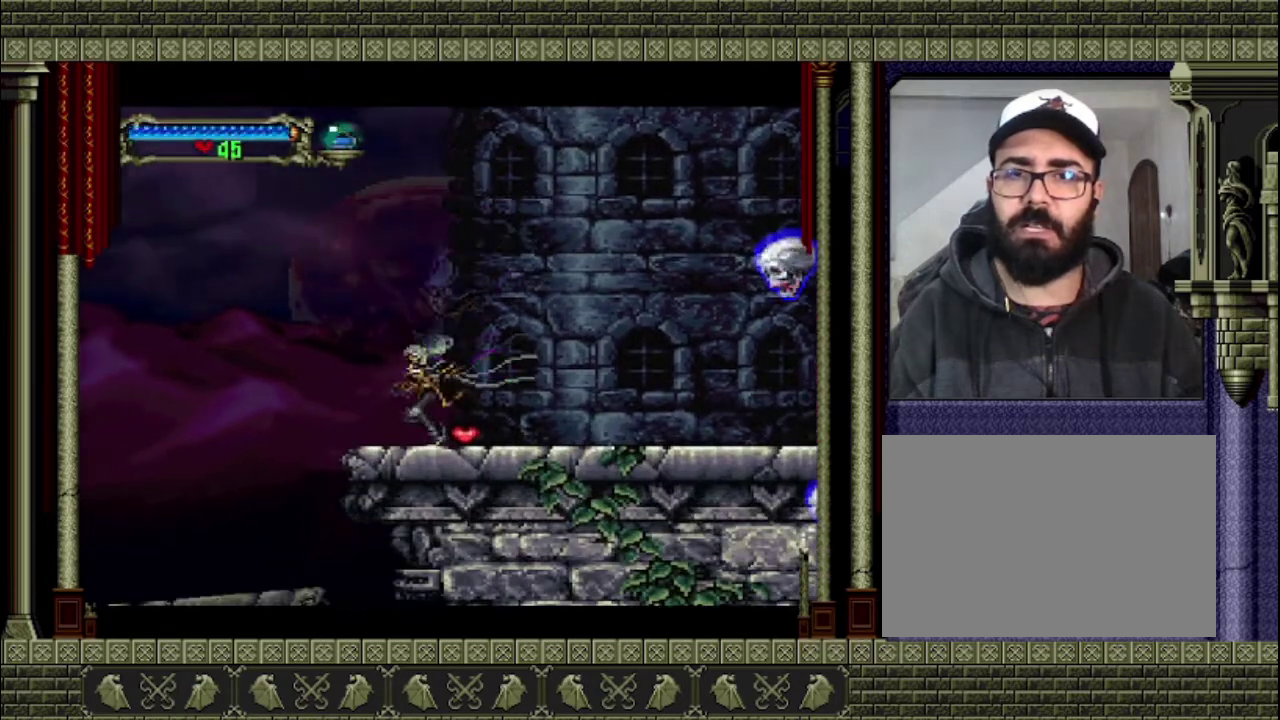
{"buttons": [], "left_stick": "left", "right_stick": "center", "events": [[200, "left_stick", "left"]]}
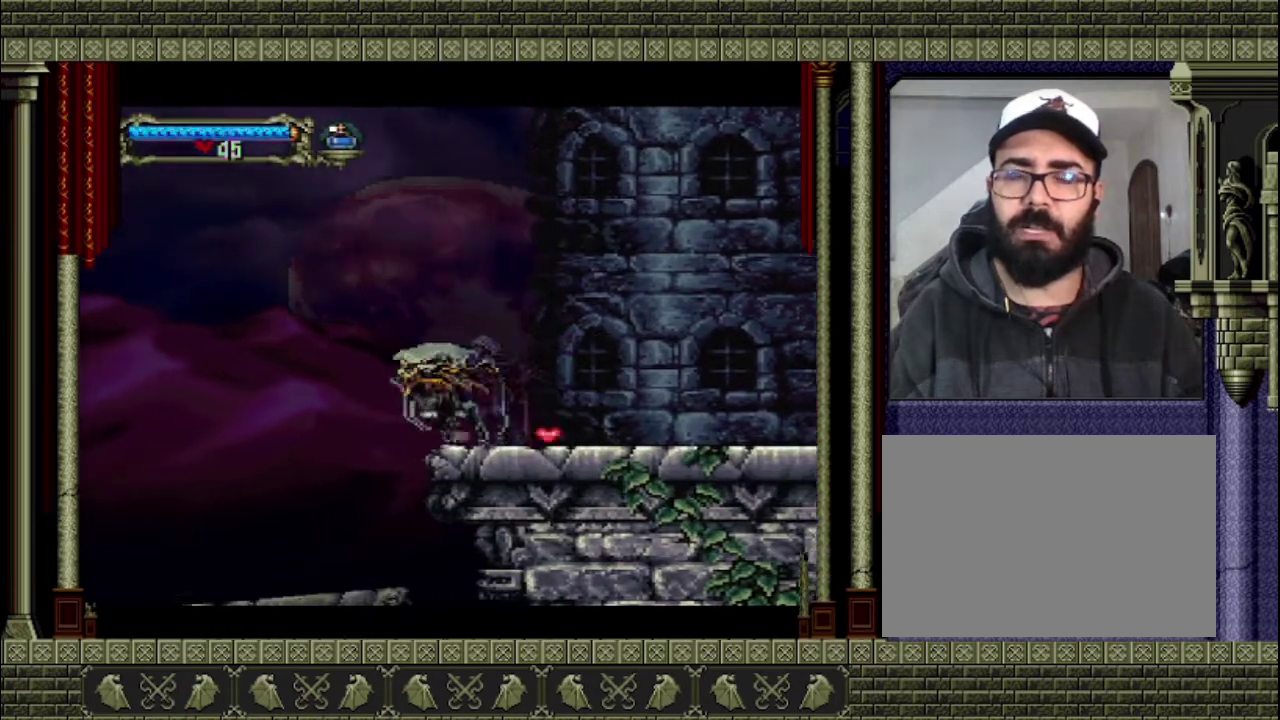
{"buttons": [], "left_stick": "right", "right_stick": "center", "events": [[167, "left_stick", "center"], [267, "left_stick", "right"]]}
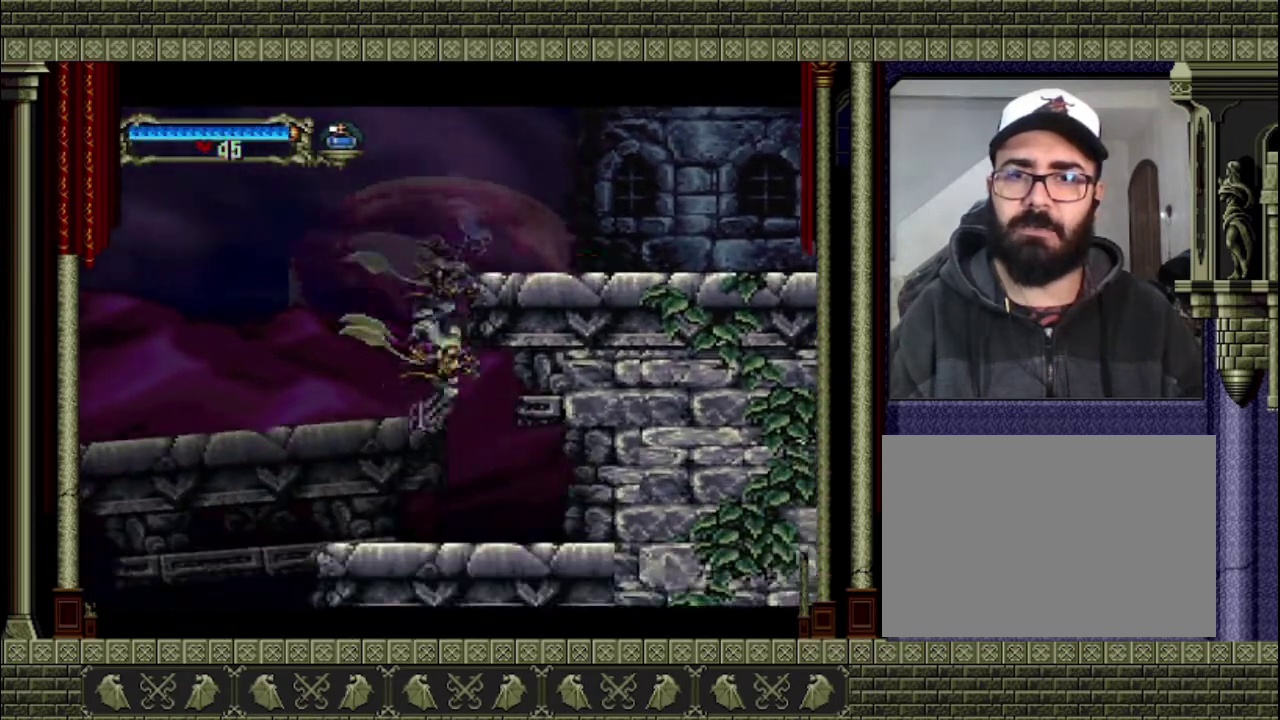
{"buttons": [], "left_stick": "left", "right_stick": "center", "events": [[300, "left_stick", "center"], [400, "left_stick", "left"]]}
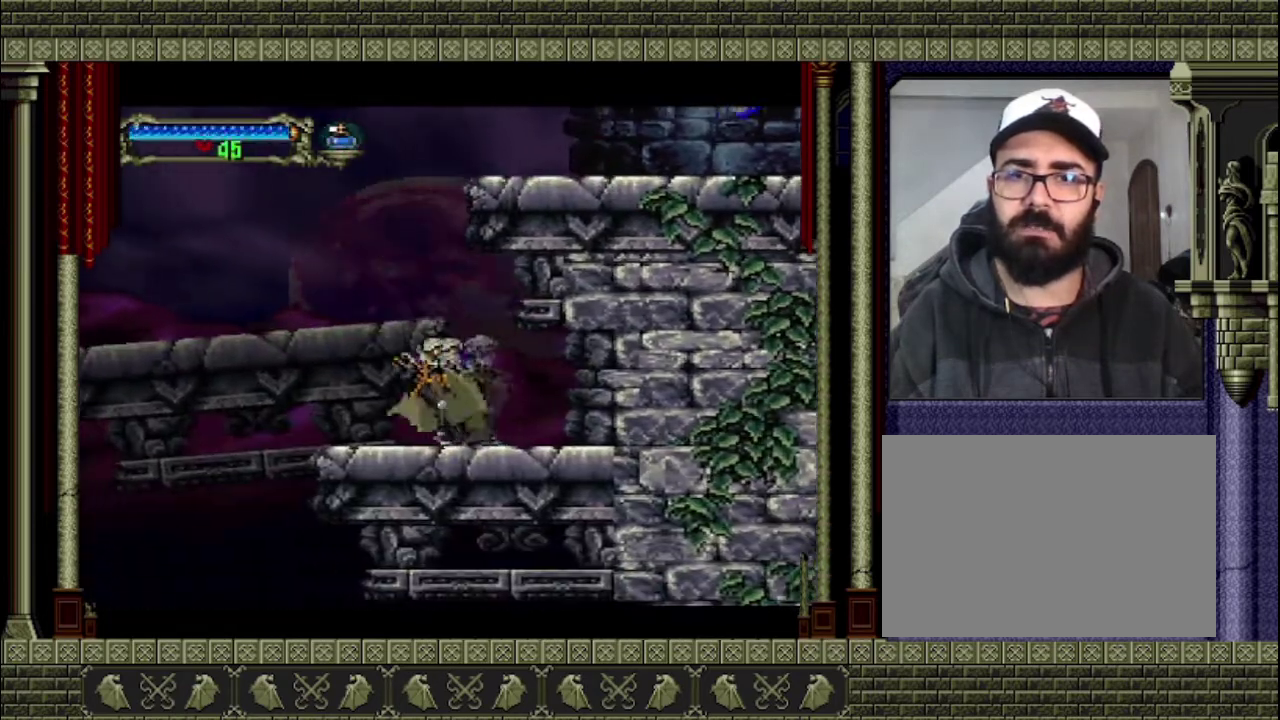
{"buttons": [], "left_stick": "center", "right_stick": "center", "events": [[333, "left_stick", "center"]]}
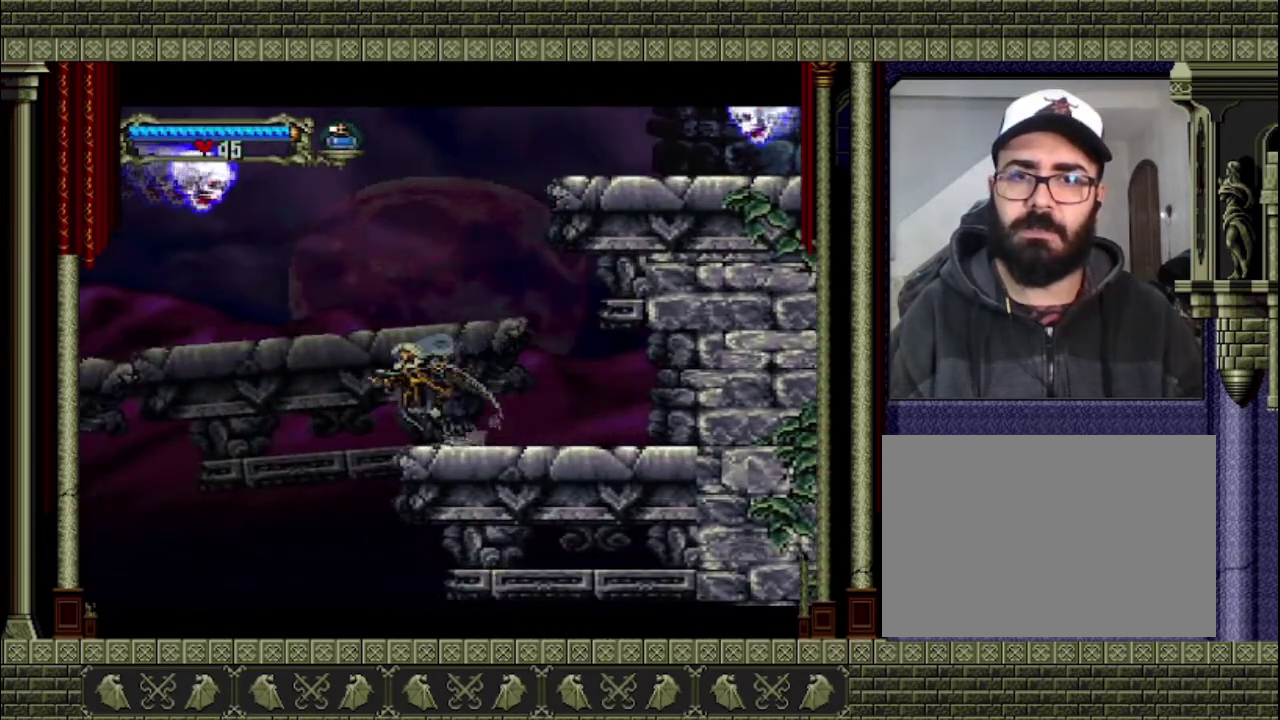
{"buttons": ["CROSS"], "left_stick": "center", "right_stick": "center", "events": [[267, "CROSS", "down"]]}
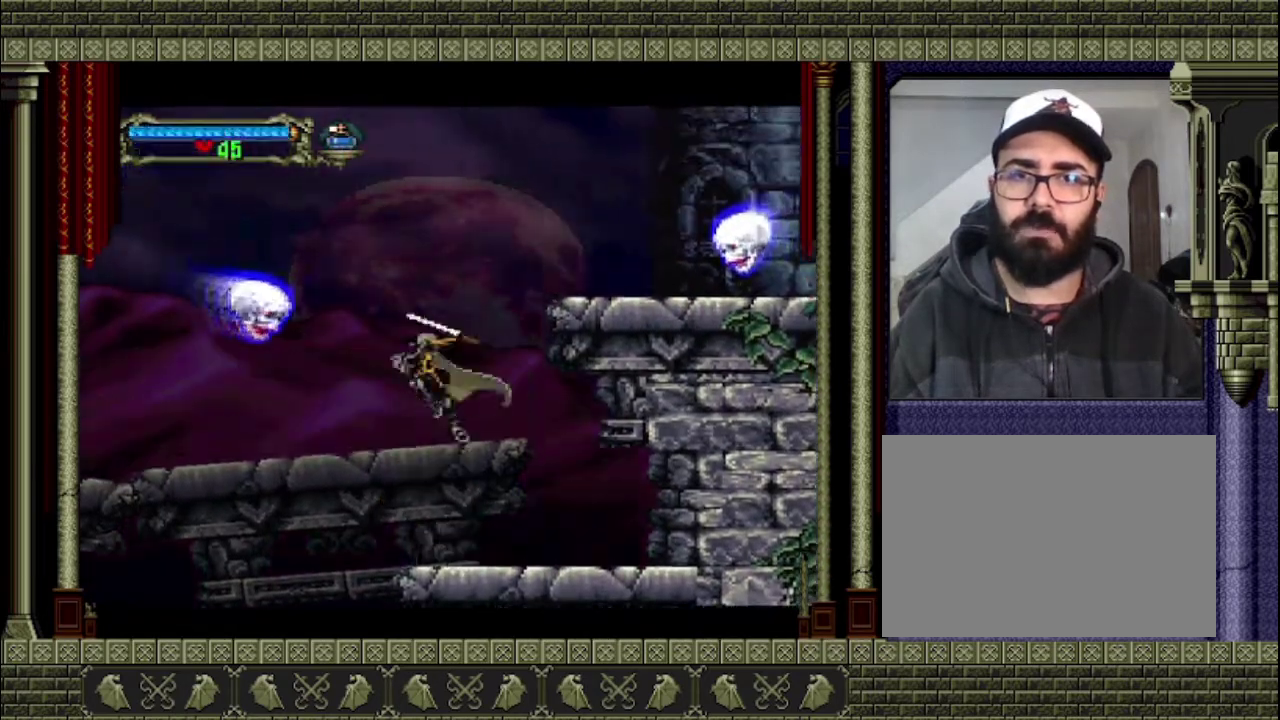
{"buttons": [], "left_stick": "center", "right_stick": "center", "events": [[33, "SQUARE", "down"], [267, "SQUARE", "up"], [300, "CROSS", "up"]]}
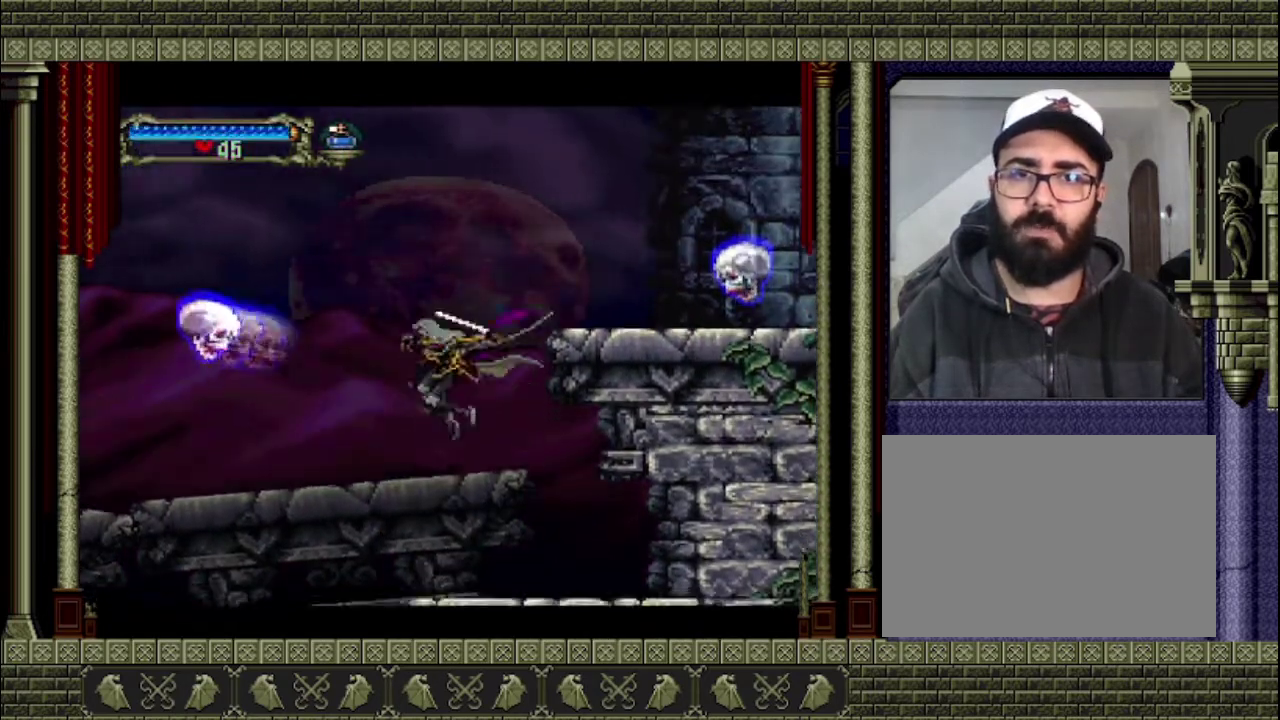
{"buttons": [], "left_stick": "center", "right_stick": "center", "events": [[33, "SQUARE", "down"], [200, "SQUARE", "up"]]}